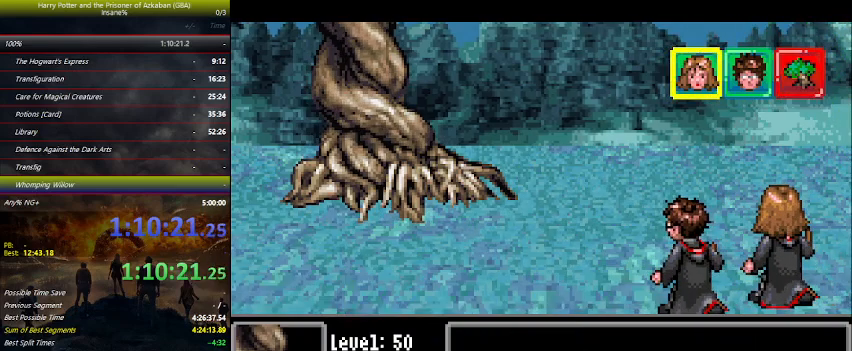
Gameplay with keyboard and mouse; each line is a JSON object with the keys held at the frame after it. "events" lists presses ("down") and releases ("up") of "a", "ctrl", "d", "down", "e", "escape", "f", "f1", "f4", "left", "q", "r", "return", "right", "s", "shift", "space", "tab", "up", "w" and "z" between this image and that frame as [ms after this image, input, new state], when the widget could be followed in between. No other keys are recorded. Mouse buttons are not recorded. Not read: mouse_move.
{"keys": ["space"], "events": [[467, "space", "down"]]}
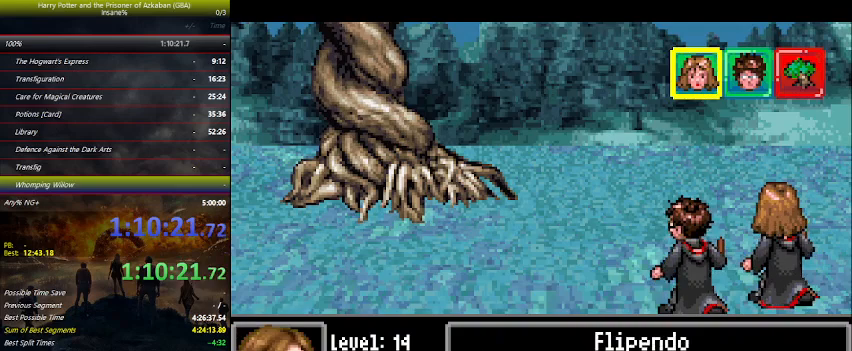
{"keys": [], "events": [[67, "right", "down"], [67, "space", "up"], [134, "right", "up"], [200, "right", "down"], [234, "right", "up"], [234, "space", "down"], [334, "space", "up"], [434, "space", "down"], [500, "space", "up"]]}
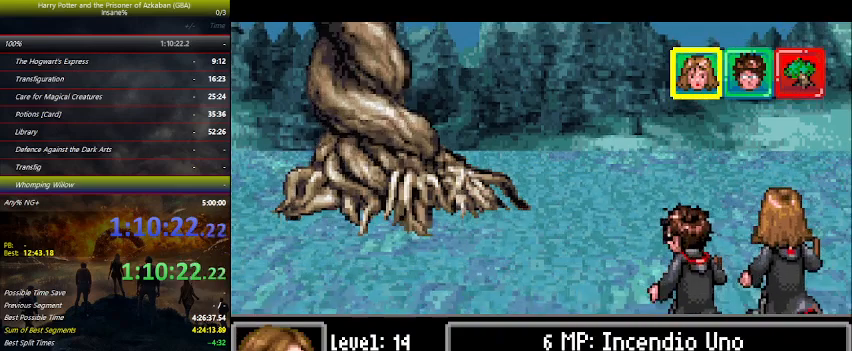
{"keys": ["space"], "events": [[67, "space", "down"], [100, "space", "up"], [267, "space", "down"], [300, "space", "up"], [400, "space", "down"]]}
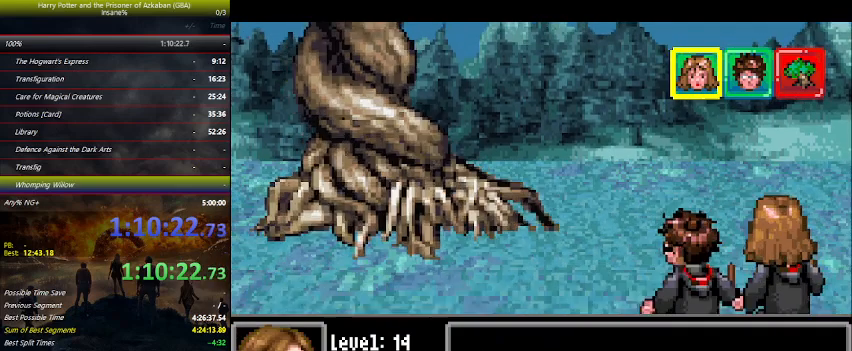
{"keys": ["space"], "events": [[34, "space", "up"], [67, "space", "down"], [167, "space", "up"], [267, "space", "down"], [367, "space", "up"], [467, "space", "down"]]}
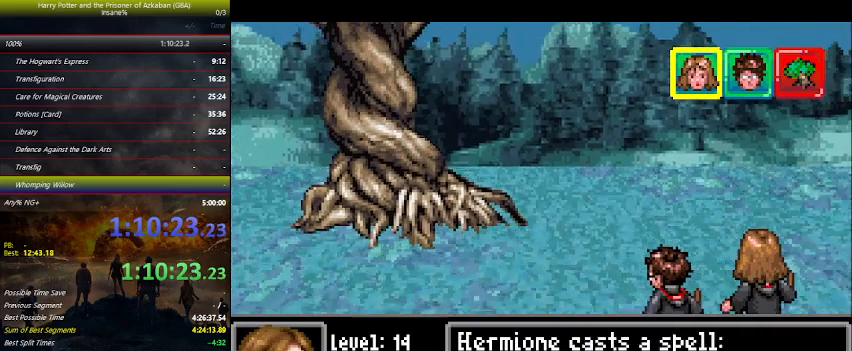
{"keys": [], "events": [[34, "space", "up"], [134, "space", "down"], [234, "space", "up"], [334, "space", "down"], [434, "space", "up"]]}
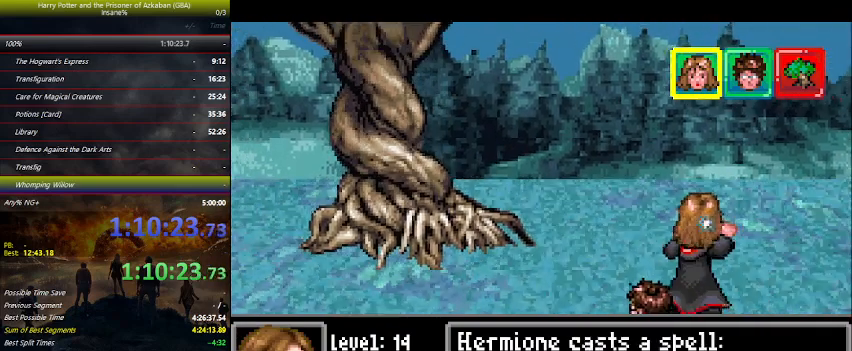
{"keys": [], "events": []}
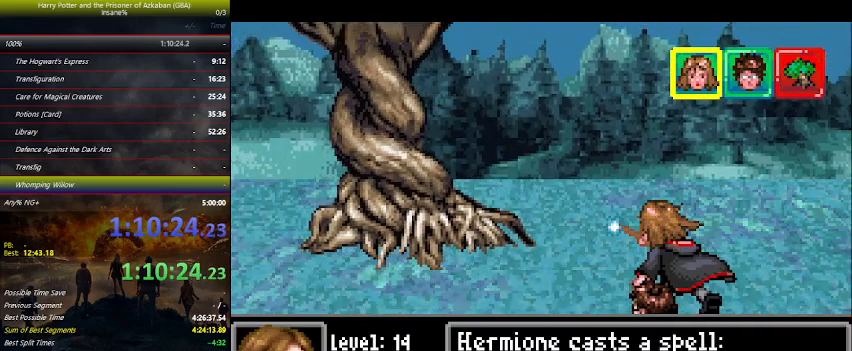
{"keys": [], "events": []}
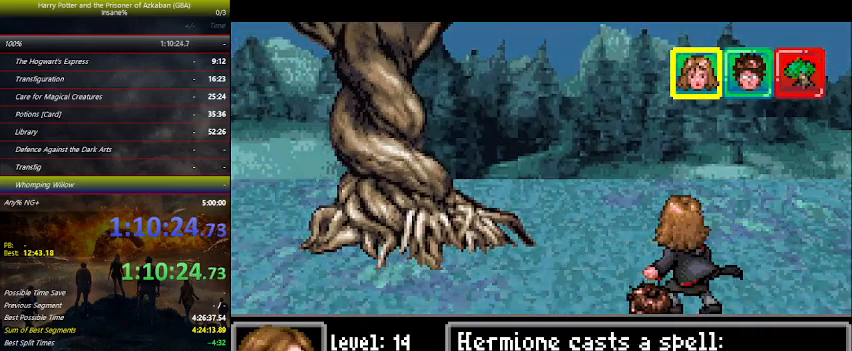
{"keys": [], "events": []}
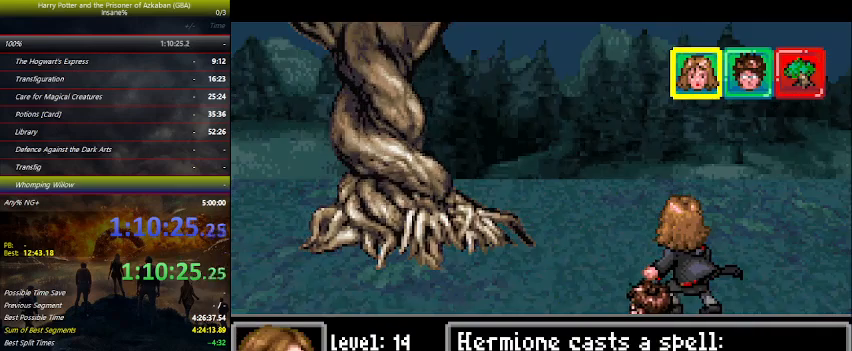
{"keys": [], "events": []}
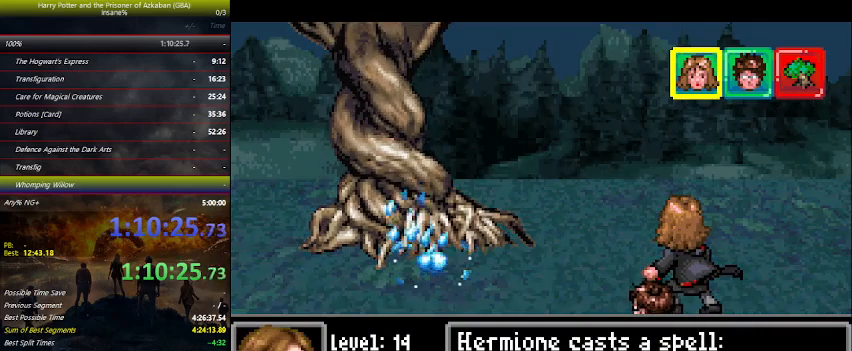
{"keys": [], "events": []}
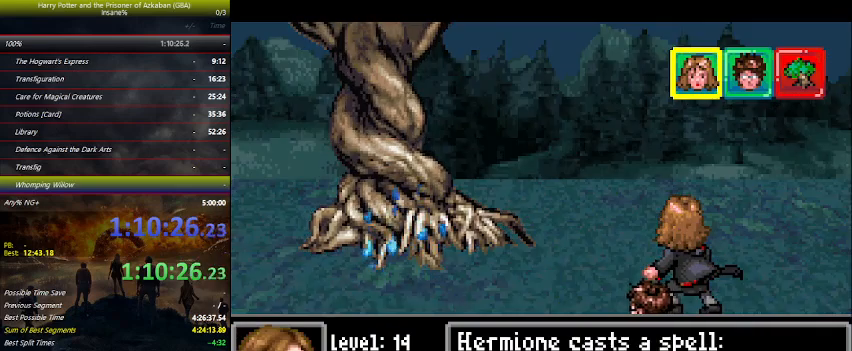
{"keys": [], "events": []}
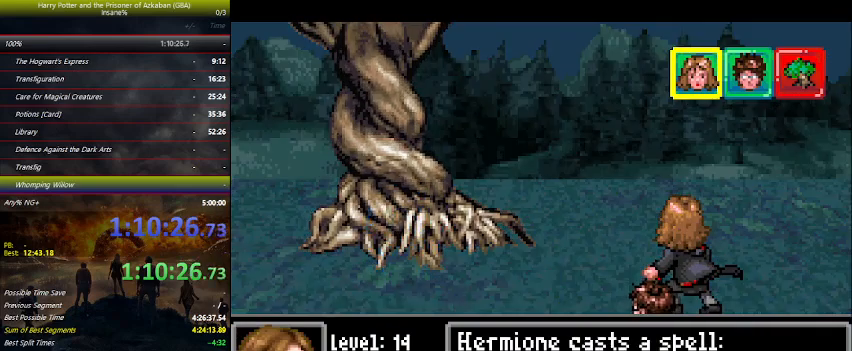
{"keys": [], "events": []}
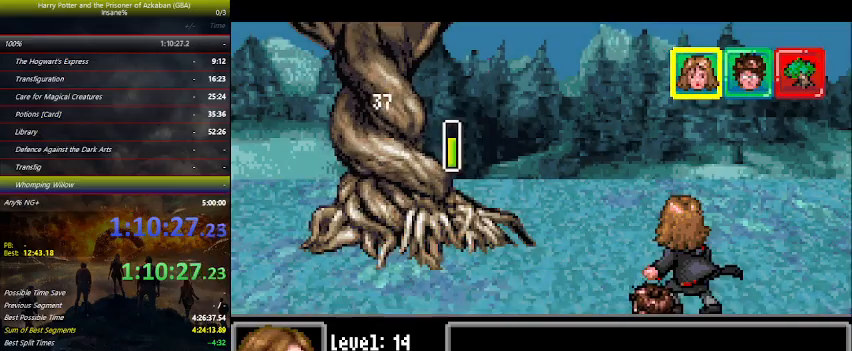
{"keys": [], "events": []}
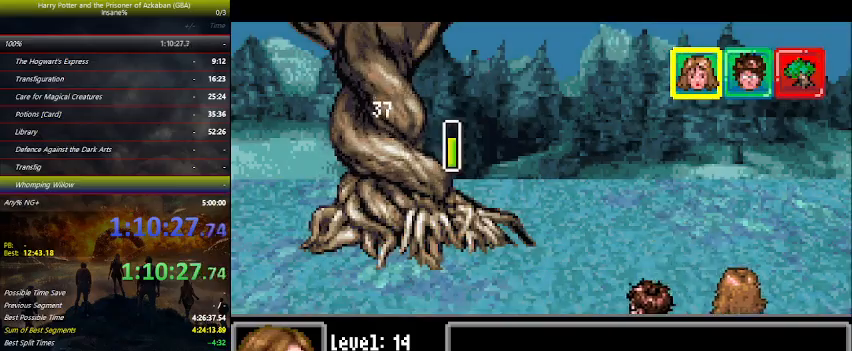
{"keys": [], "events": []}
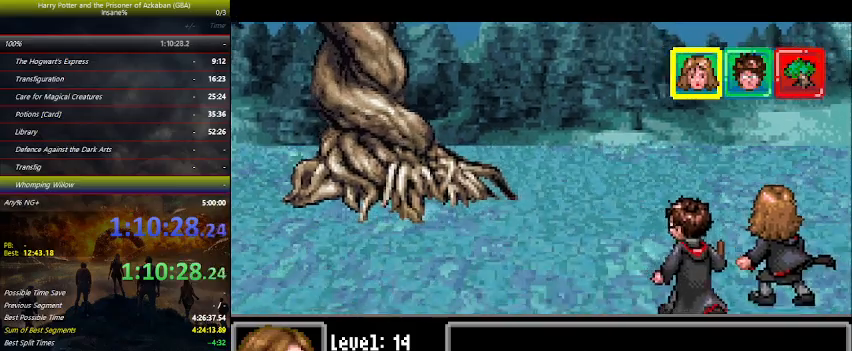
{"keys": [], "events": []}
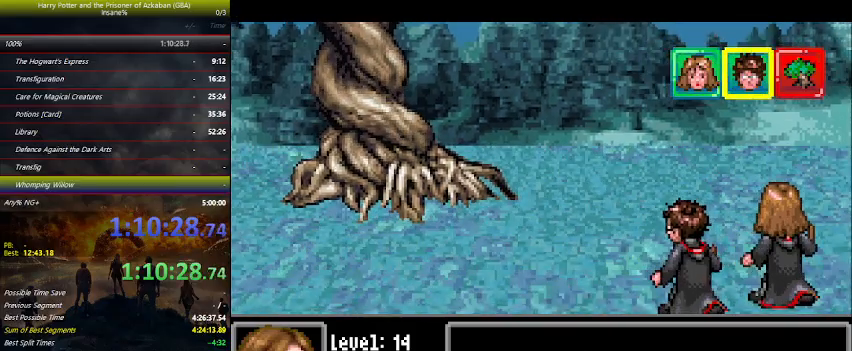
{"keys": ["left"], "events": [[367, "left", "down"], [400, "left", "up"], [434, "left", "down"]]}
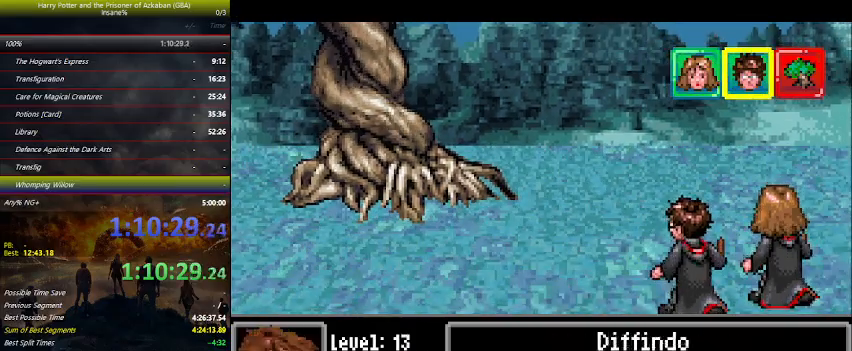
{"keys": [], "events": [[34, "left", "up"], [34, "space", "down"], [134, "space", "up"], [167, "space", "down"], [234, "space", "up"], [367, "space", "down"], [400, "space", "up"]]}
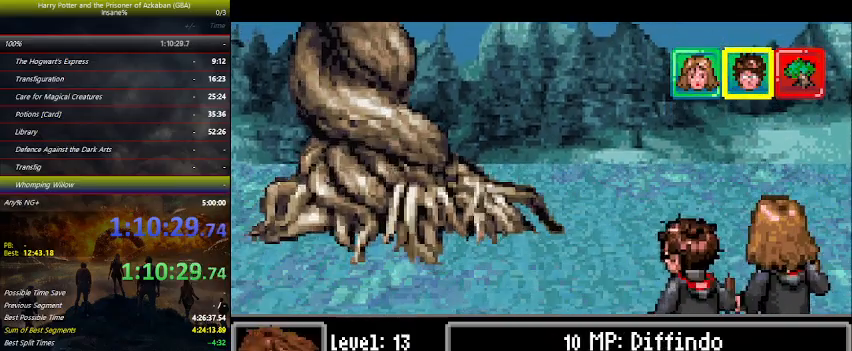
{"keys": [], "events": [[67, "space", "down"], [134, "space", "up"], [200, "space", "down"], [234, "space", "up"], [367, "space", "down"], [467, "space", "up"]]}
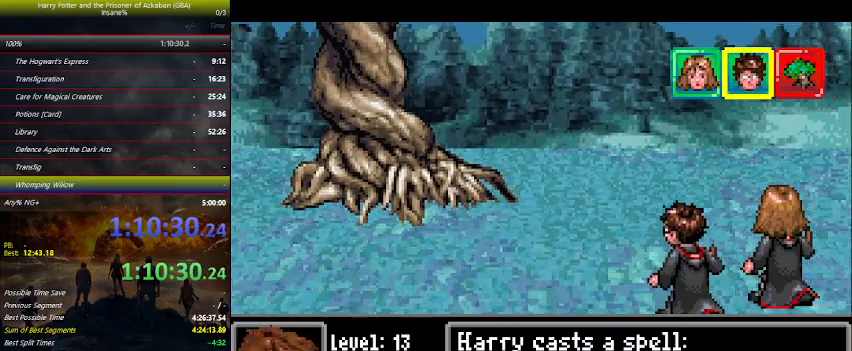
{"keys": [], "events": [[34, "space", "down"], [167, "space", "up"], [200, "space", "down"], [300, "space", "up"], [400, "space", "down"], [500, "space", "up"]]}
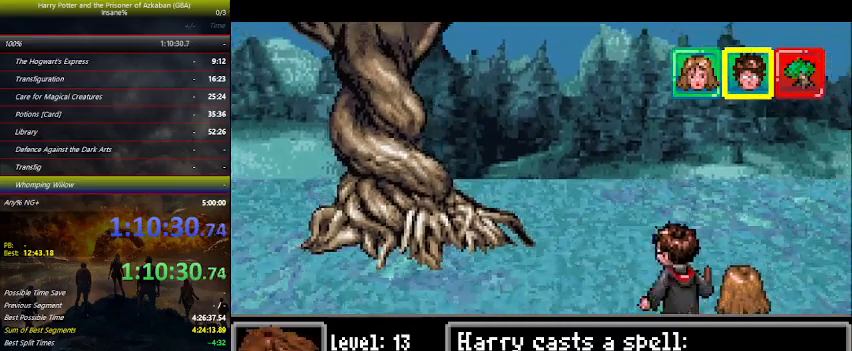
{"keys": ["space"], "events": [[67, "space", "down"], [167, "space", "up"], [267, "space", "down"], [367, "space", "up"], [467, "space", "down"]]}
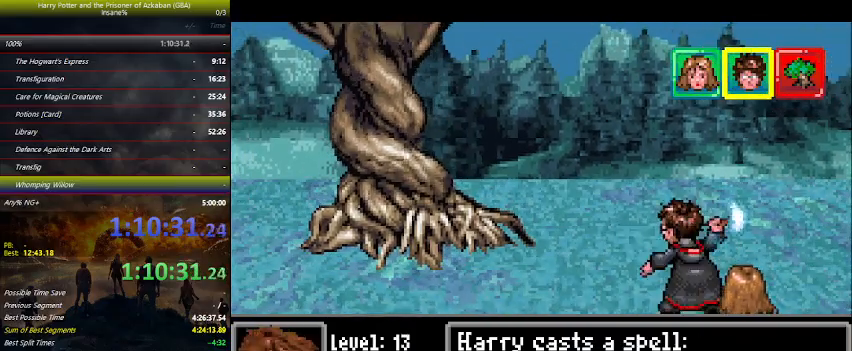
{"keys": [], "events": [[34, "space", "up"], [100, "space", "down"], [200, "space", "up"], [367, "space", "down"], [434, "space", "up"]]}
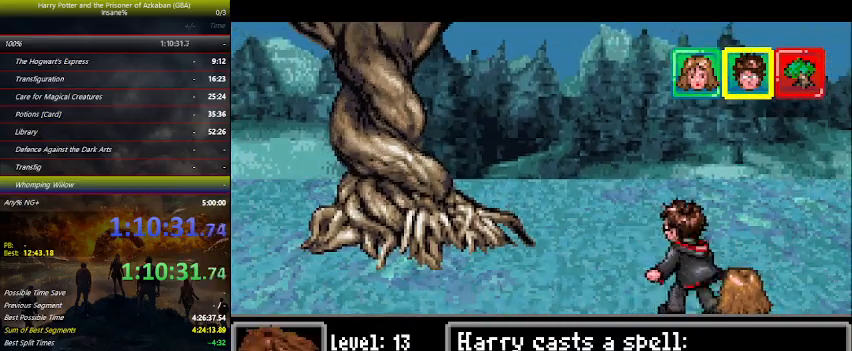
{"keys": [], "events": [[34, "space", "down"], [134, "space", "up"], [234, "space", "down"], [267, "space", "up"], [400, "space", "down"], [434, "space", "up"]]}
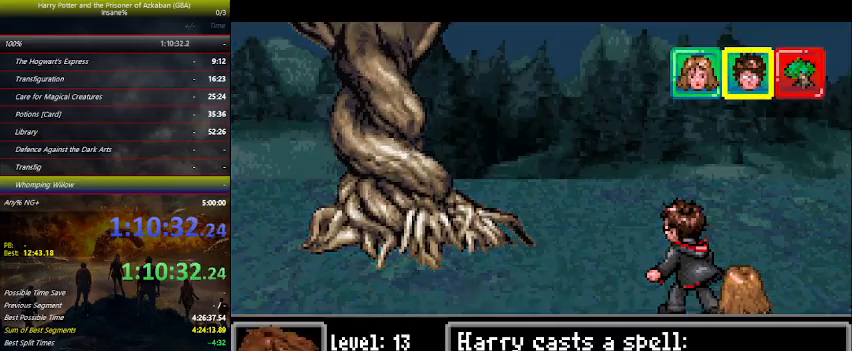
{"keys": [], "events": [[100, "space", "down"], [134, "space", "up"], [234, "space", "down"], [367, "space", "up"], [434, "space", "down"], [500, "space", "up"]]}
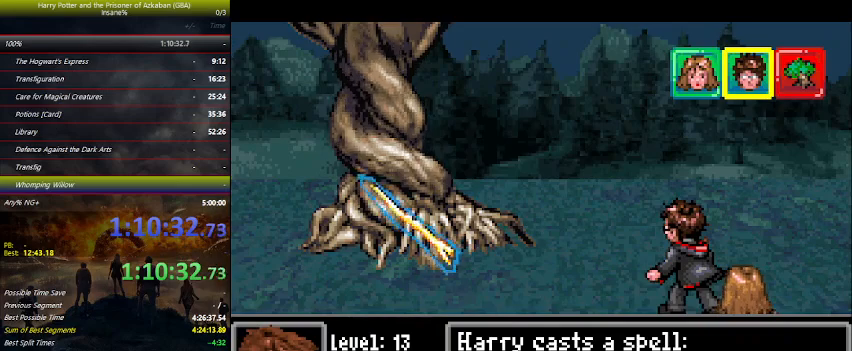
{"keys": [], "events": [[134, "space", "down"], [234, "space", "up"], [367, "space", "down"], [434, "space", "up"]]}